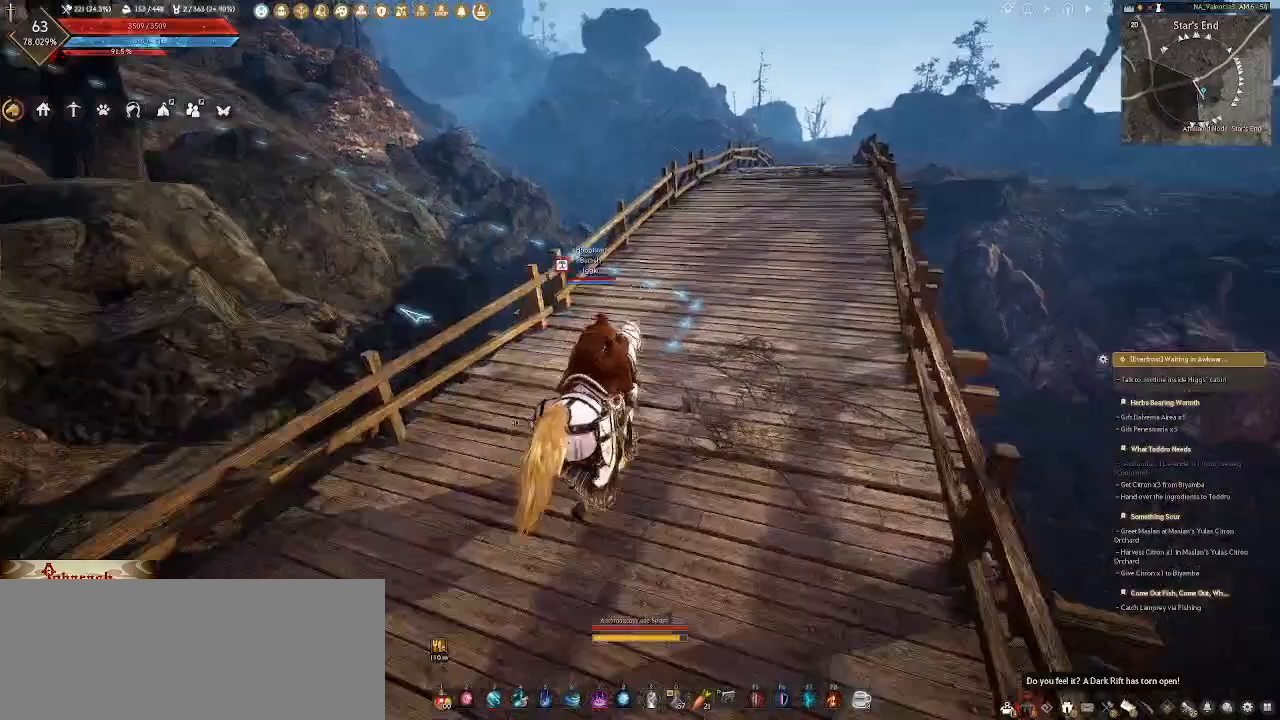
Gameplay with keyboard and mouse; each line is a JSON object with the keys and mouse buttons held at the frame after it. "events" lists presses ("down") and releases ("up") of ".", "/", "0", "1", "2", "3", "4", "5", "6", "7", "8", "9", "a", "alt_l", "alt_r", "b", "backslash", "backspace", "c", "caps_lock", "comma", "ctrl_l", "ctrl_r", "d", "e", "equals", "escape", "f", "f1", "f10", "f11", "f12", "f2", "f3", "f4", "f5", "f6", "f7", "f8", "f9", "g", "h", "i", "j", "k", "l", "lbracket", "m", "minus", "n", "o", "p", "q", "quote", "r", "rbracket", "return", "s", "semicolon", "shift_l", "shift_r", "space", "super_l", "super_r", "t", "tab", "tilde", "u", "v", "w", "x", "y", "z", "mouse_left", "mouse_wheel" and "mouse_right" between this image and that frame as [ms after this image, input, new state], when the widget could be followed in between. "mouse_left", "mouse_wheel", "mouse_right" = the "left", "wheel", "right" buttons of the "mouse" list. No other keys are recorded. "wheel" means that the mouse wheel is clicked or scrolled. Not read: mouse_mb4 mouse_move.
{"keys": ["w"], "mouse": [], "events": [[17, "w", "down"], [233, "tilde", "down"], [400, "tilde", "up"]]}
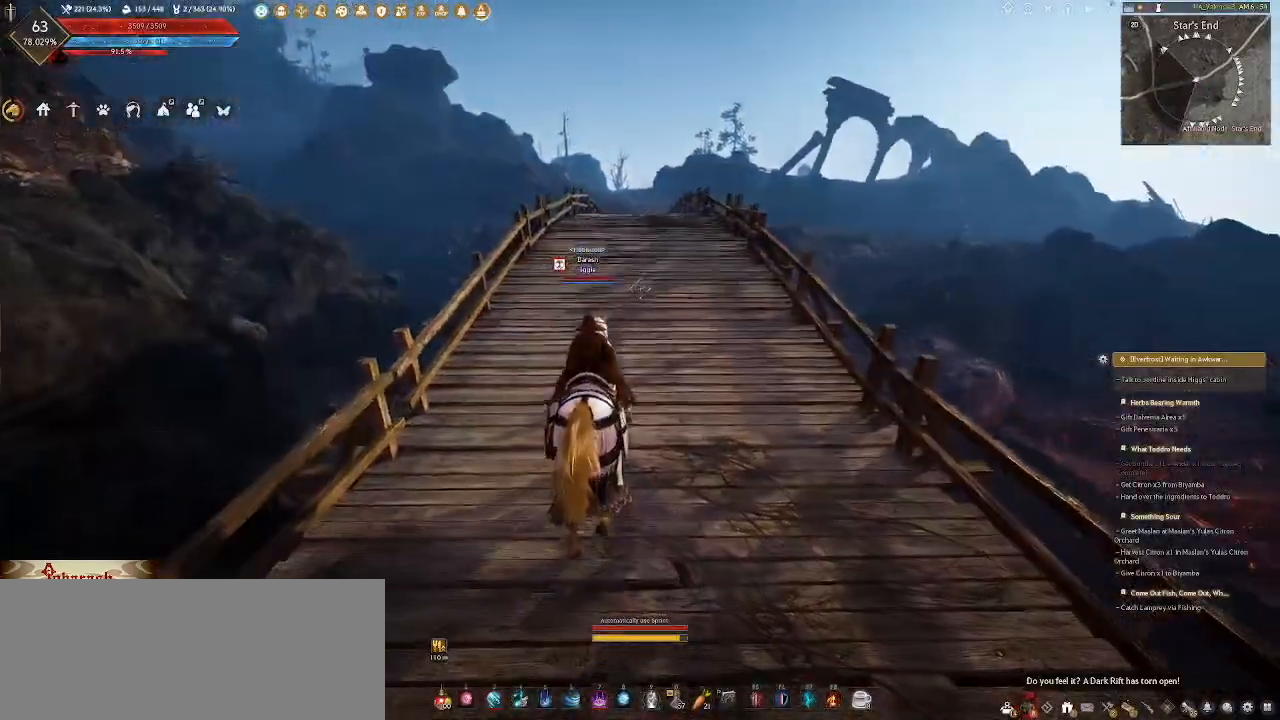
{"keys": ["w"], "mouse": ["wheel"], "events": [[200, "shift_l", "down"], [367, "shift_l", "up"], [467, "mouse_wheel", "down"]]}
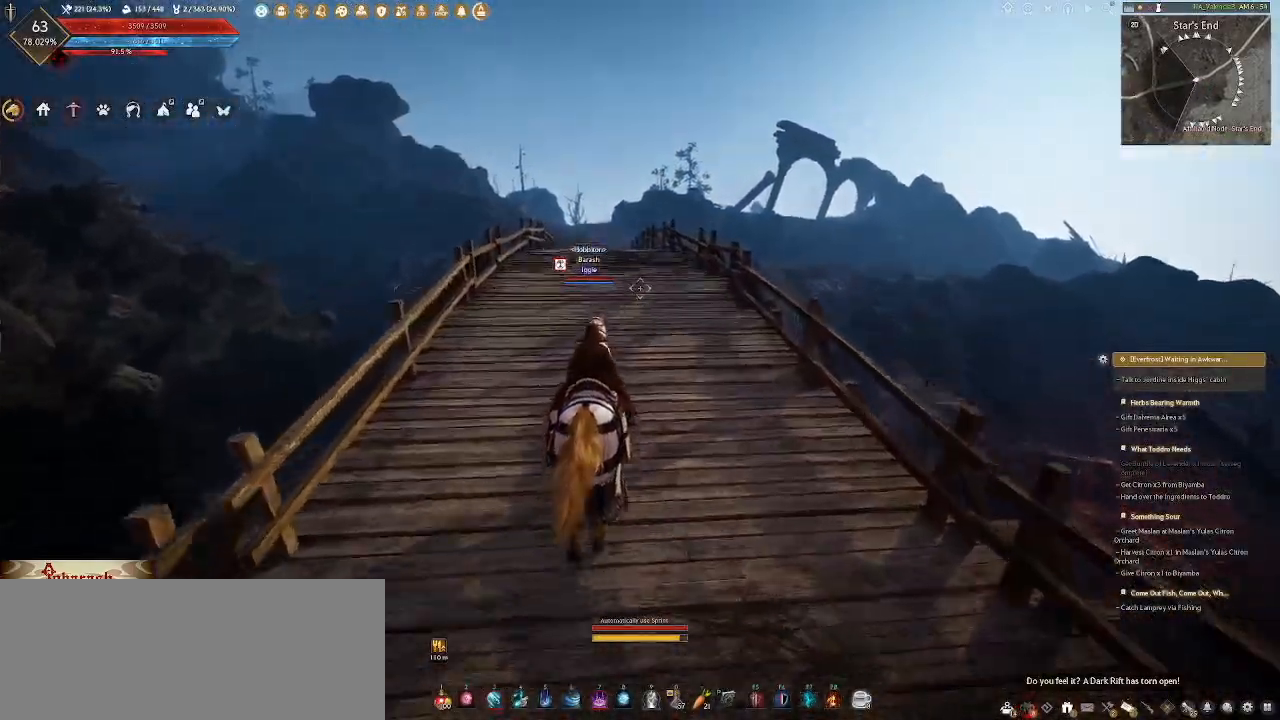
{"keys": [], "mouse": ["wheel"], "events": [[83, "w", "up"]]}
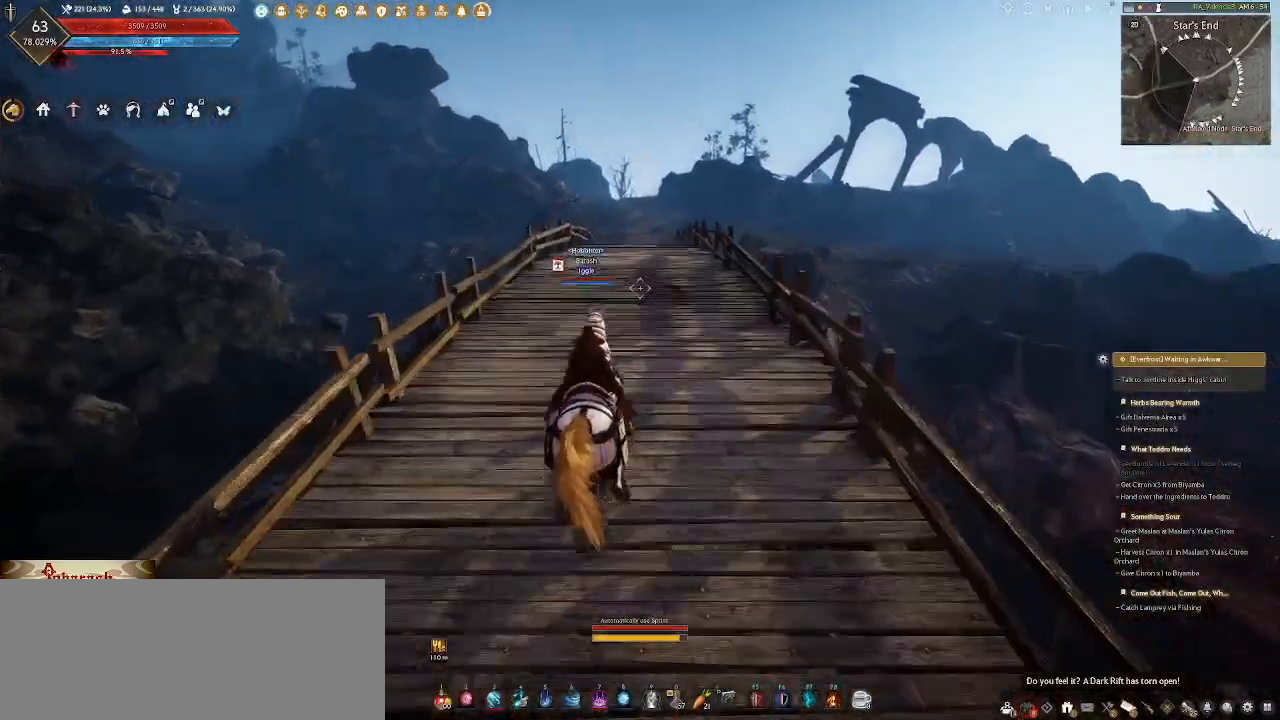
{"keys": ["w"], "mouse": ["wheel"], "events": [[100, "mouse_wheel", "up"], [317, "mouse_wheel", "down"], [433, "w", "down"]]}
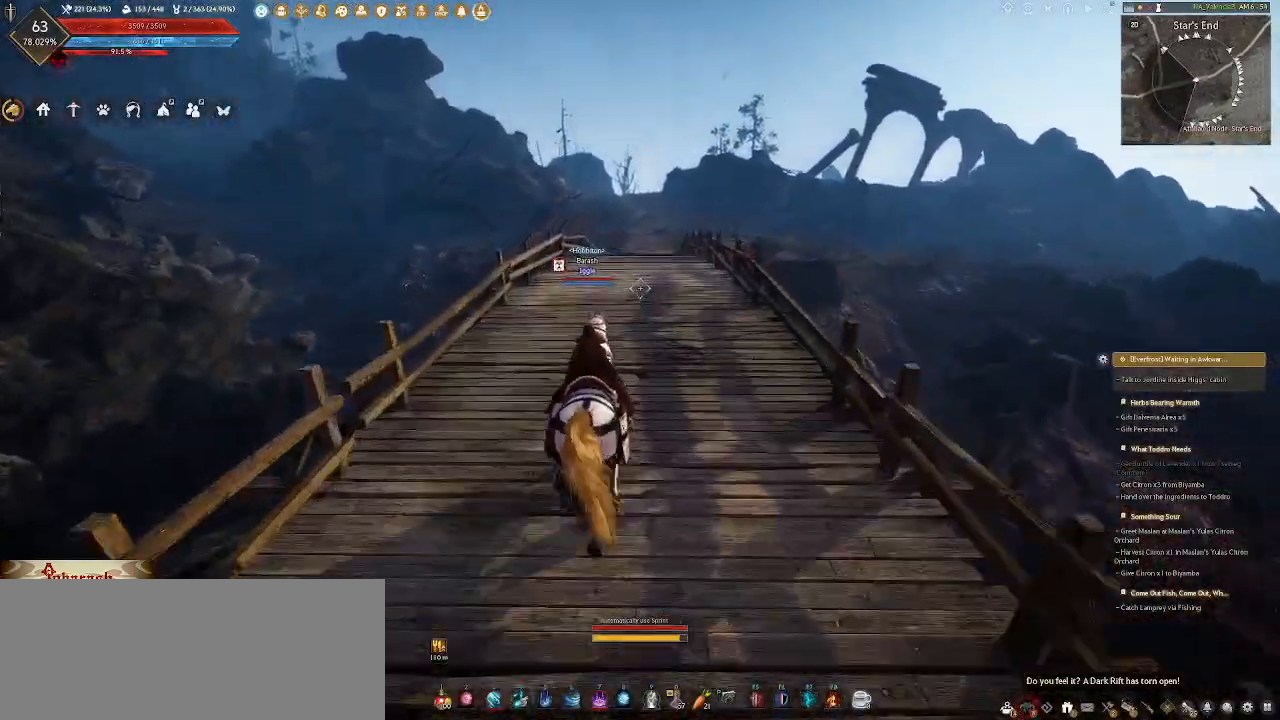
{"keys": ["w"], "mouse": ["wheel"], "events": [[283, "shift_l", "down"], [433, "shift_l", "up"]]}
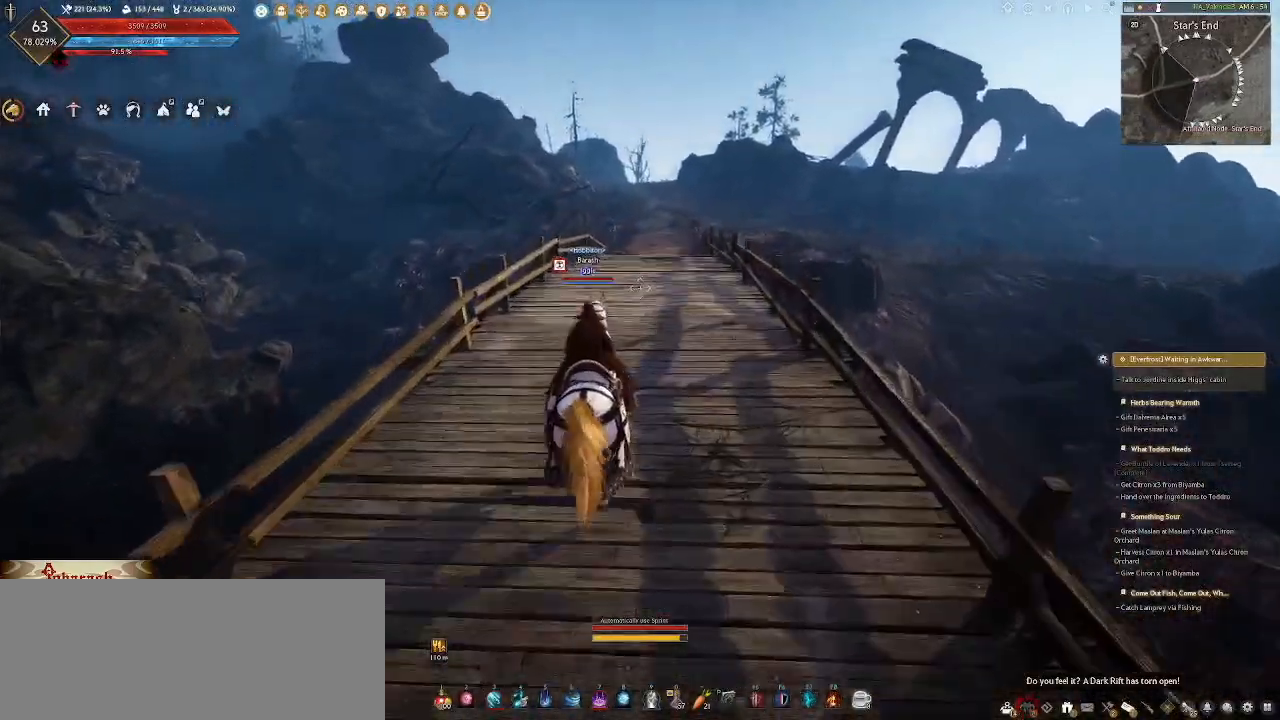
{"keys": [], "mouse": [], "events": [[250, "mouse_wheel", "up"], [250, "w", "up"]]}
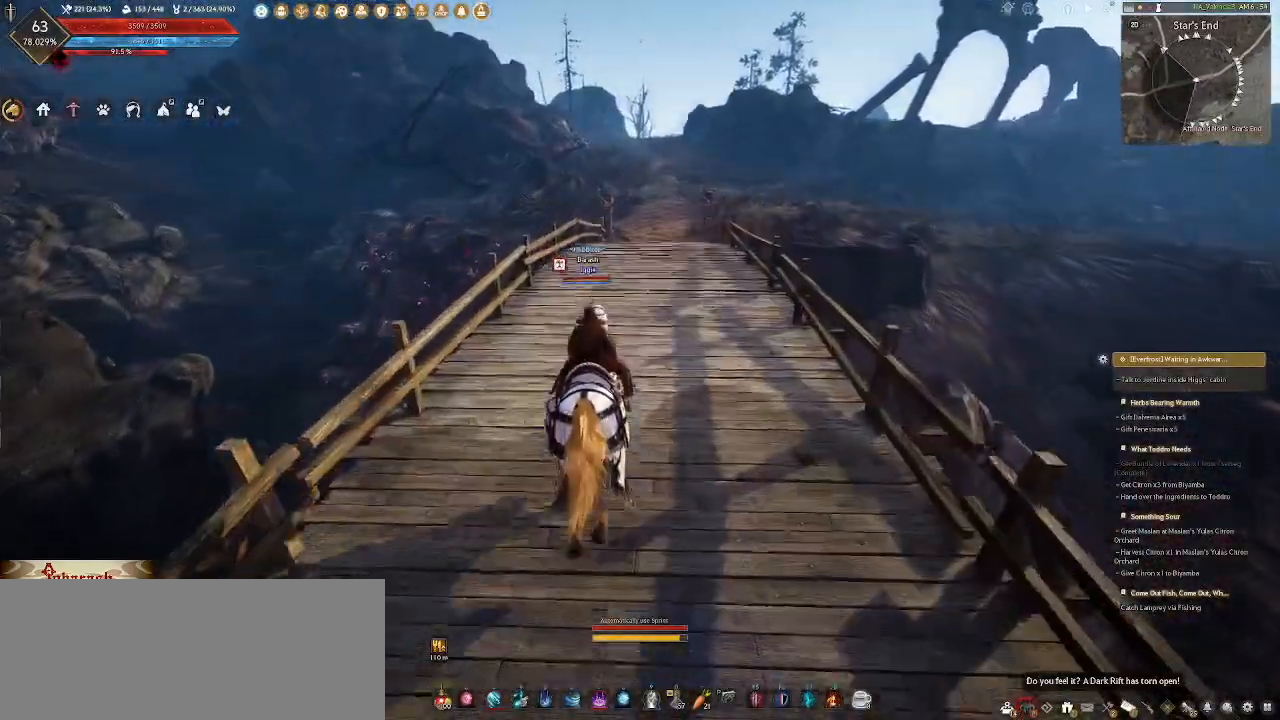
{"keys": ["shift_l", "w"], "mouse": [], "events": [[167, "w", "down"], [333, "shift_l", "down"]]}
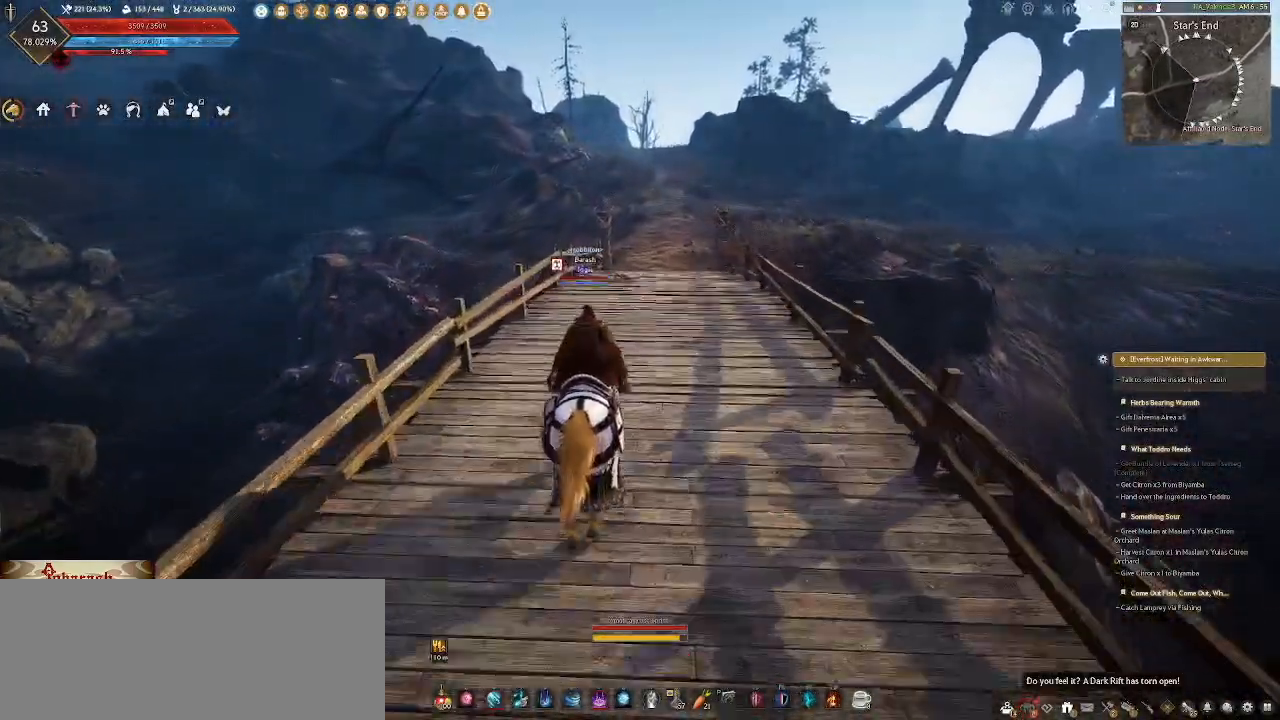
{"keys": [], "mouse": [], "events": [[17, "shift_l", "up"], [117, "w", "up"]]}
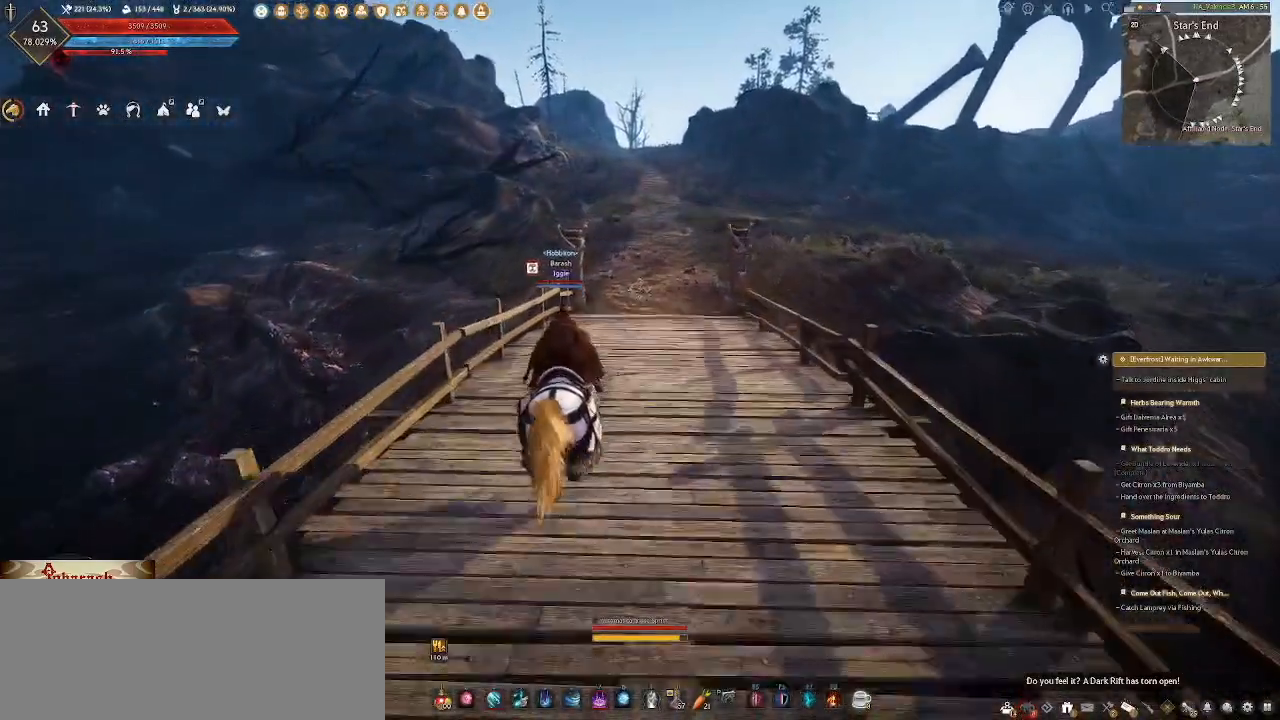
{"keys": [], "mouse": [], "events": []}
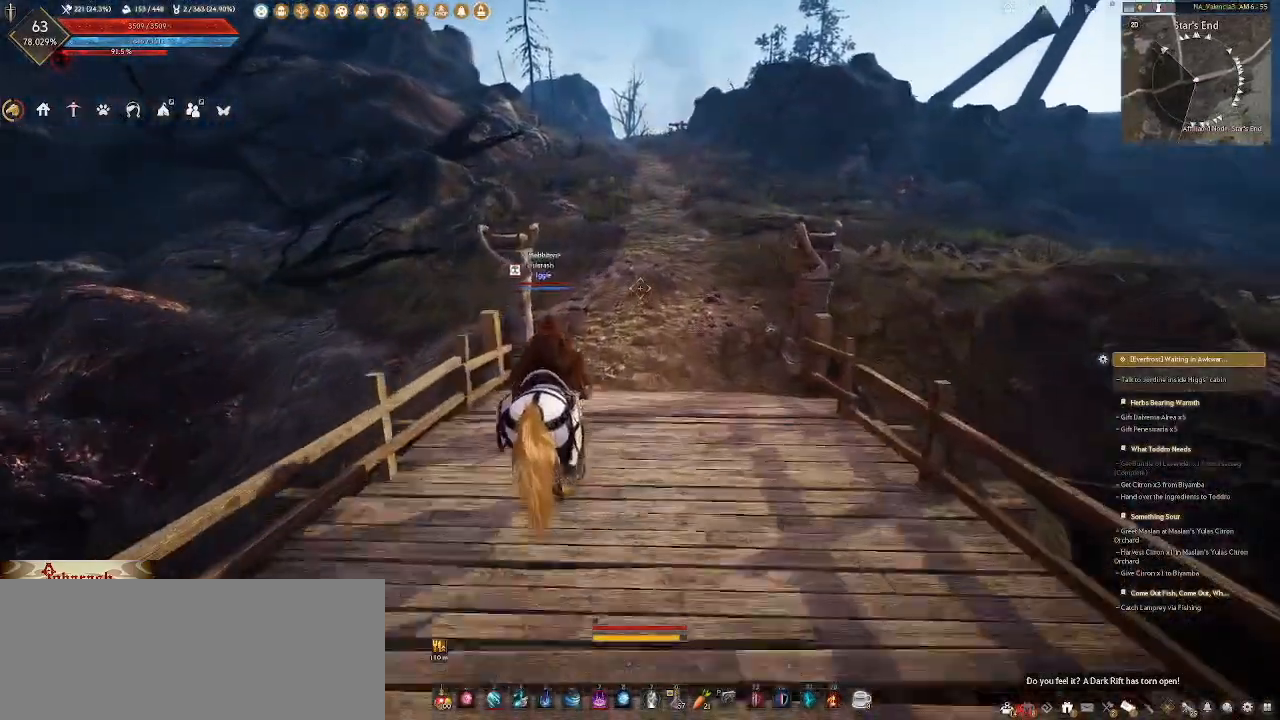
{"keys": [], "mouse": [], "events": []}
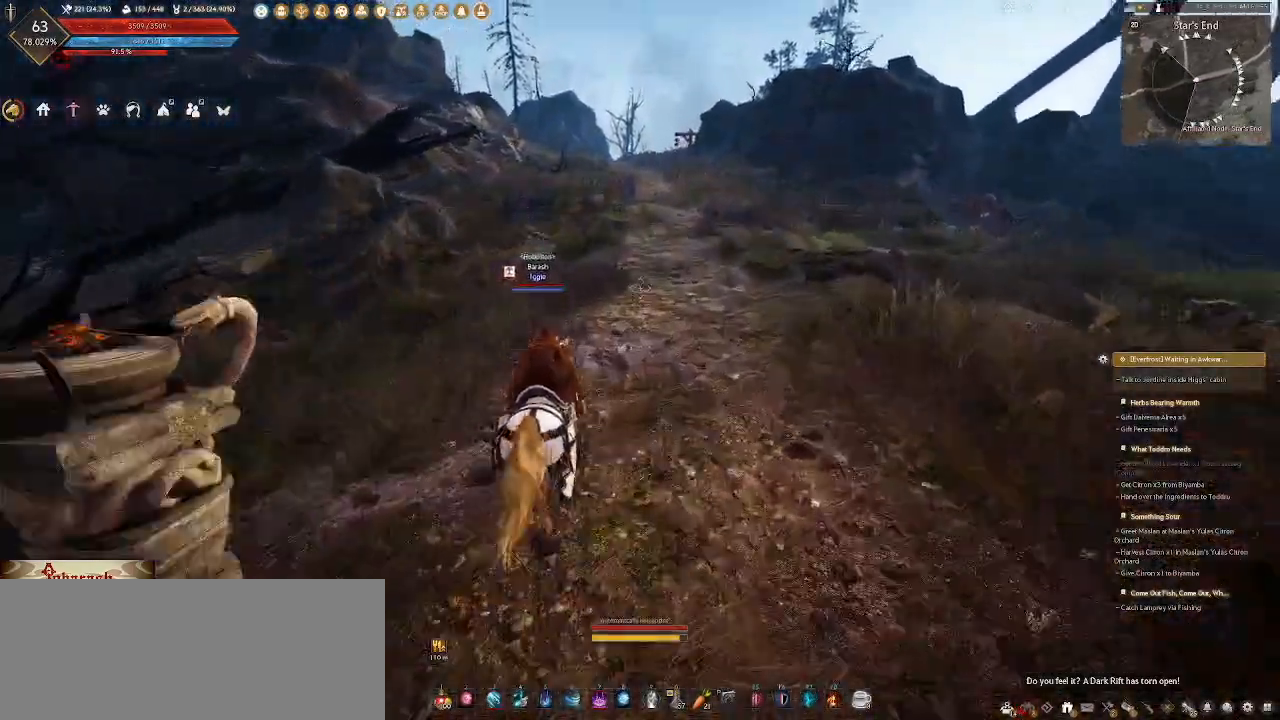
{"keys": ["w"], "mouse": [], "events": [[483, "w", "down"]]}
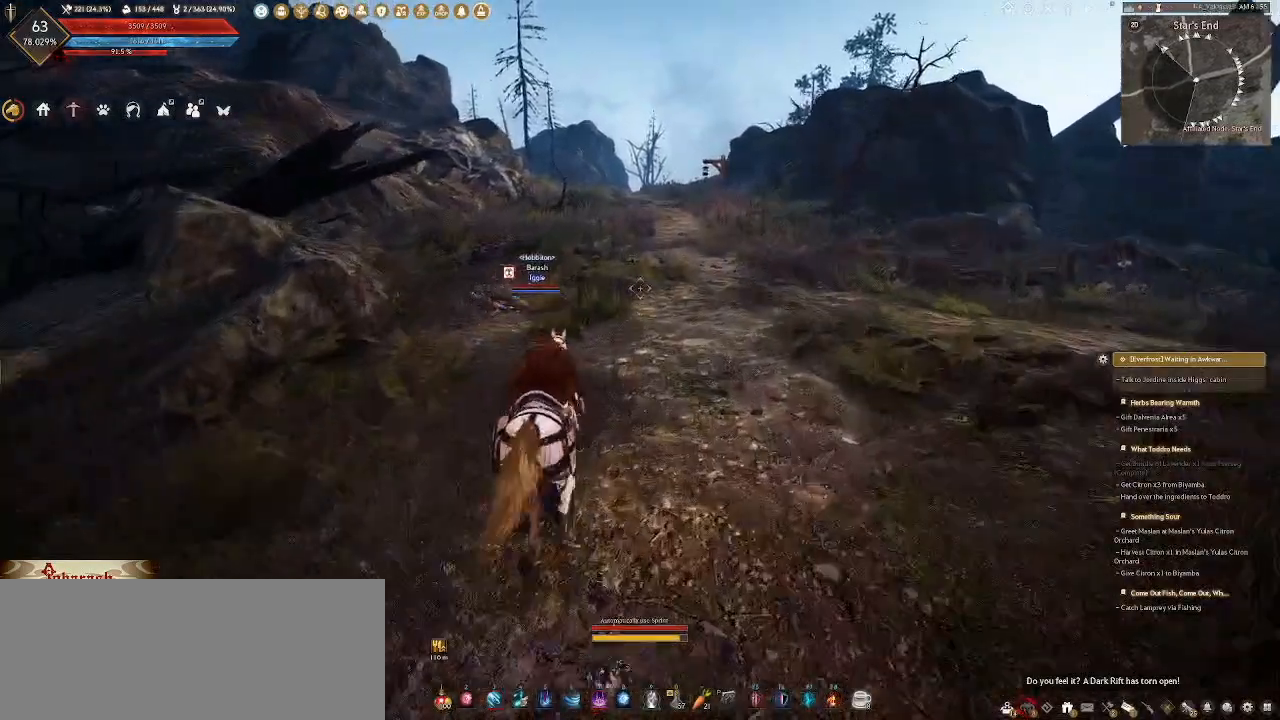
{"keys": [], "mouse": [], "events": [[400, "w", "up"]]}
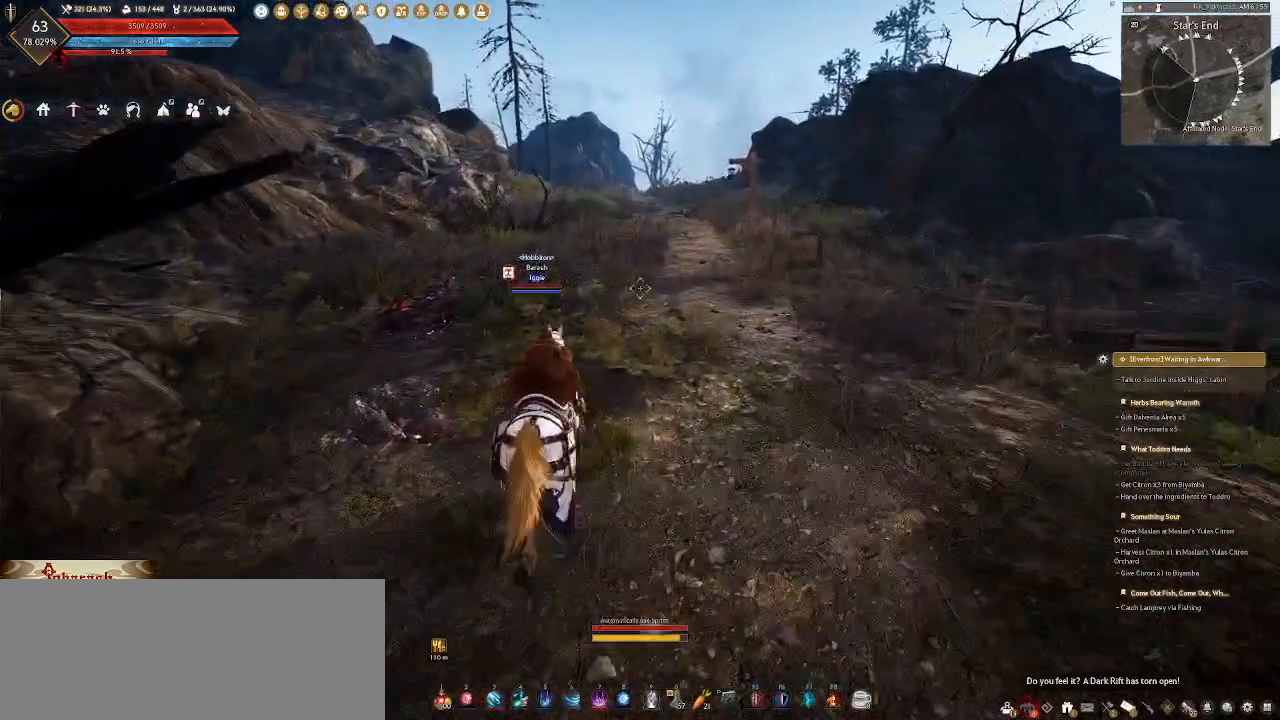
{"keys": ["s"], "mouse": [], "events": [[400, "s", "down"]]}
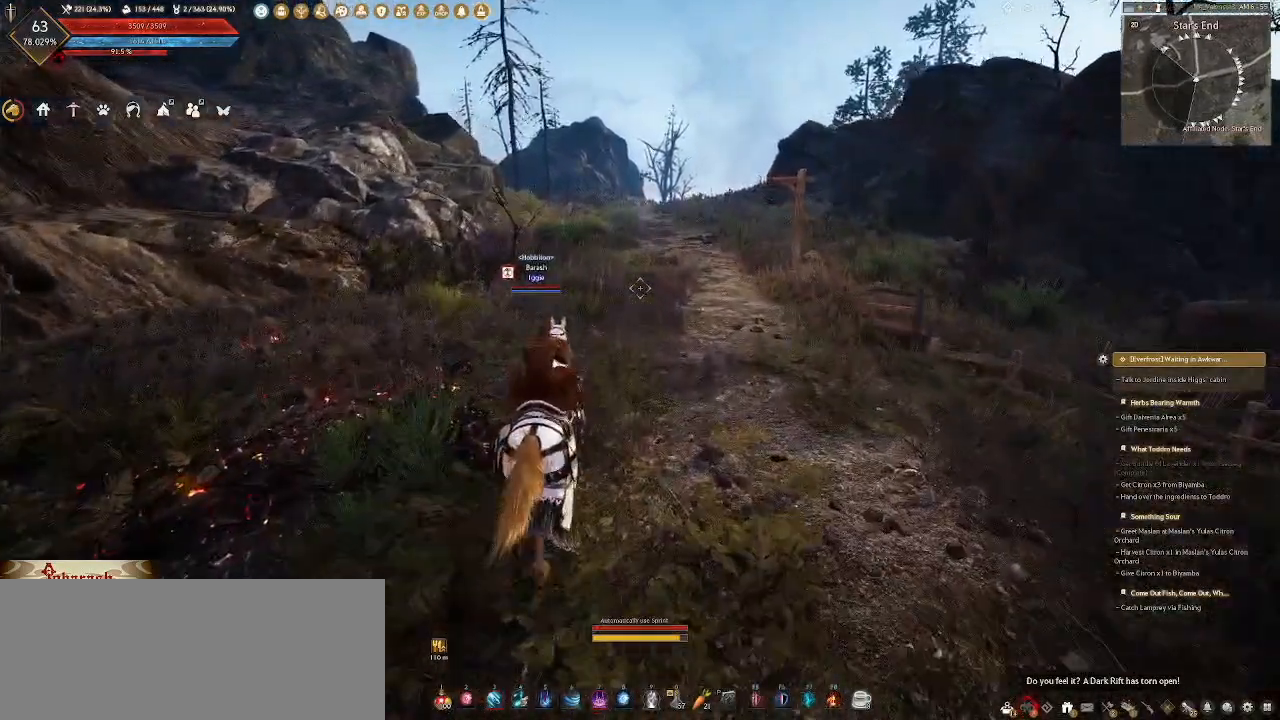
{"keys": ["s"], "mouse": ["wheel"], "events": [[33, "s", "up"], [183, "s", "down"], [217, "mouse_wheel", "down"], [333, "s", "up"], [467, "s", "down"]]}
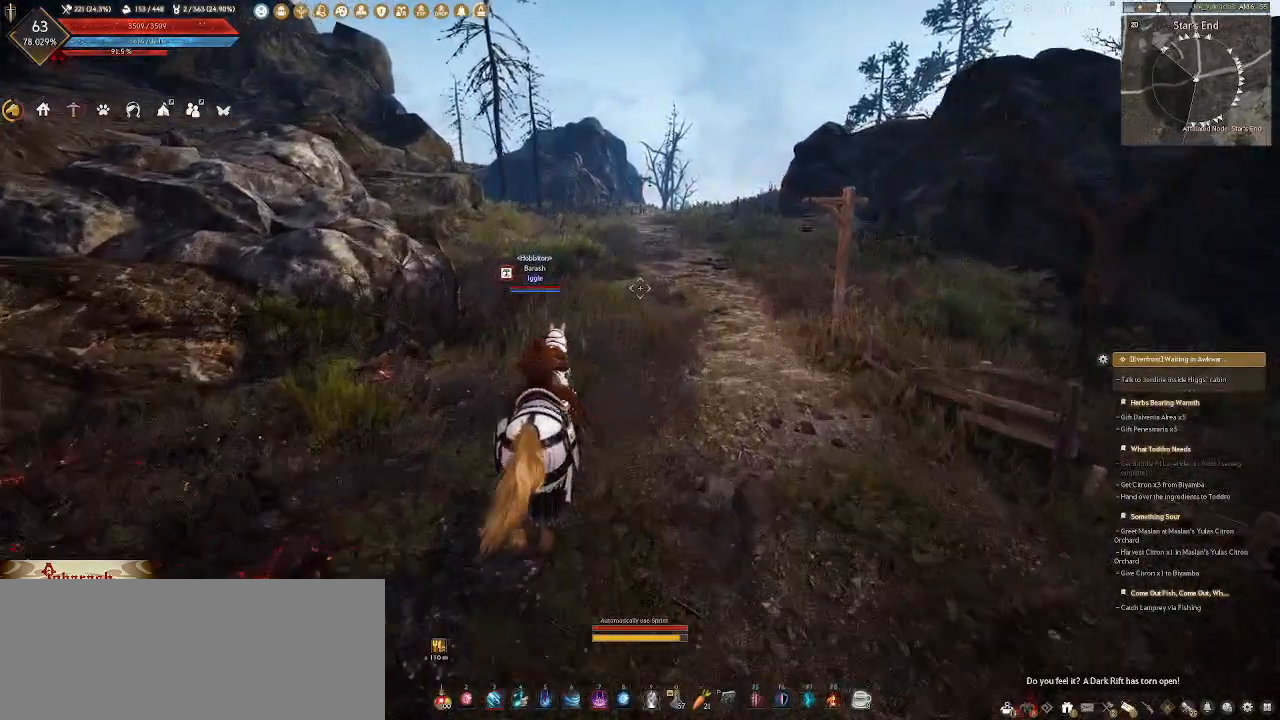
{"keys": [], "mouse": ["wheel"], "events": [[100, "s", "up"]]}
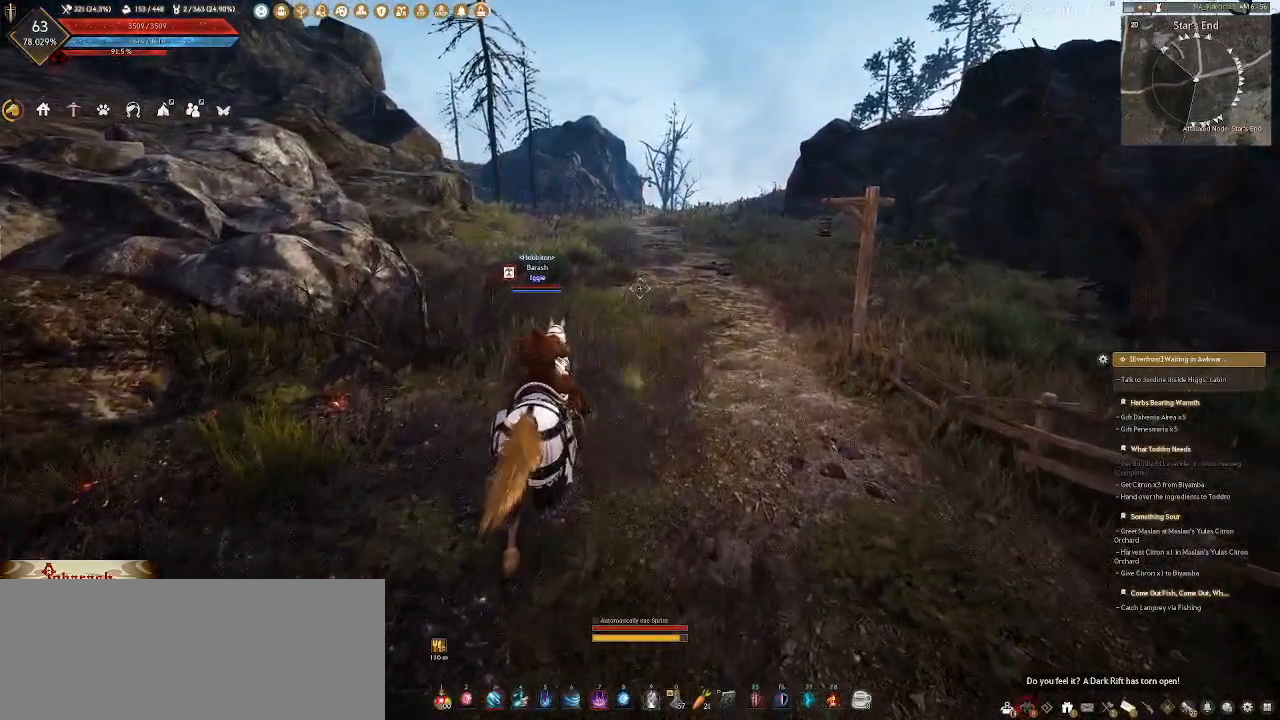
{"keys": [], "mouse": [], "events": [[350, "mouse_wheel", "up"]]}